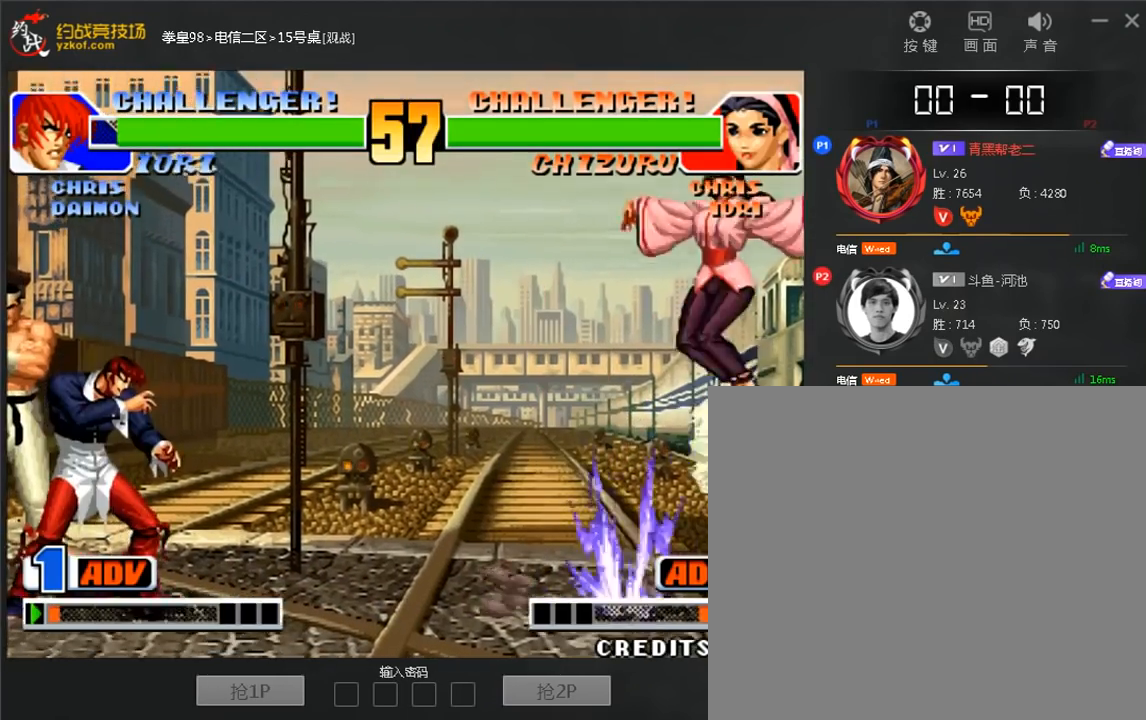
Gameplay with a controller (arcade stick); each line is a JSON object with the inputs held at the frame after it (dt_ms = milliseconds from this image to that frame). "events" lists button and stick changes between this image and that frame as [ms after this image, input, new state], when the widget could be followed in between. Not read: L3 R3.
{"dt_ms": 1000, "buttons": [], "left_stick": "center"}
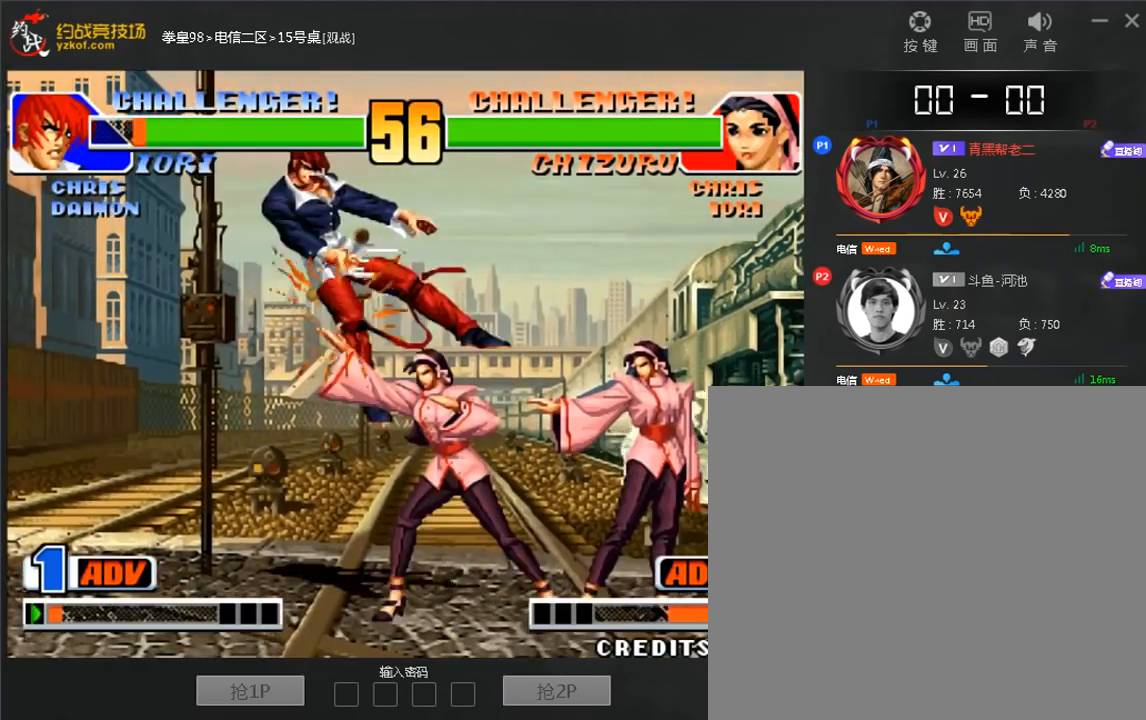
{"dt_ms": 480, "buttons": [], "left_stick": "center", "events": []}
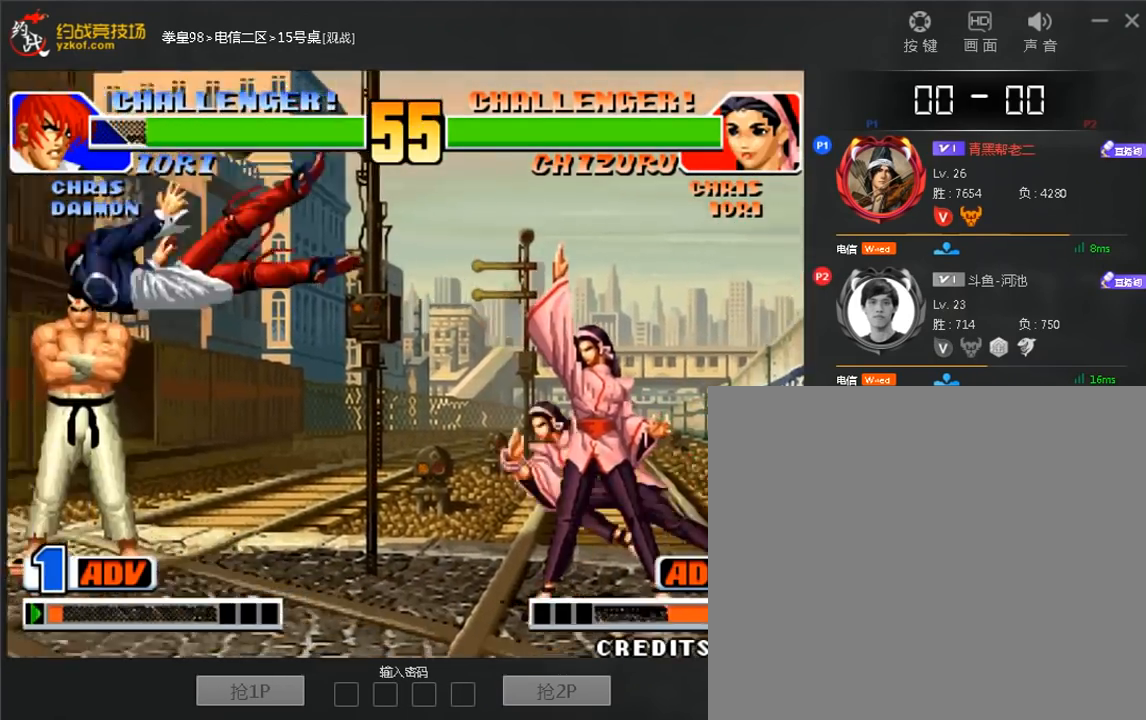
{"dt_ms": 520, "buttons": ["C"], "left_stick": "right", "events": [[120, "A", "down"], [120, "B", "down"], [200, "A", "up"], [200, "B", "up"], [320, "left_stick", "right"], [400, "left_stick", "down"], [480, "C", "down"], [480, "left_stick", "right"]]}
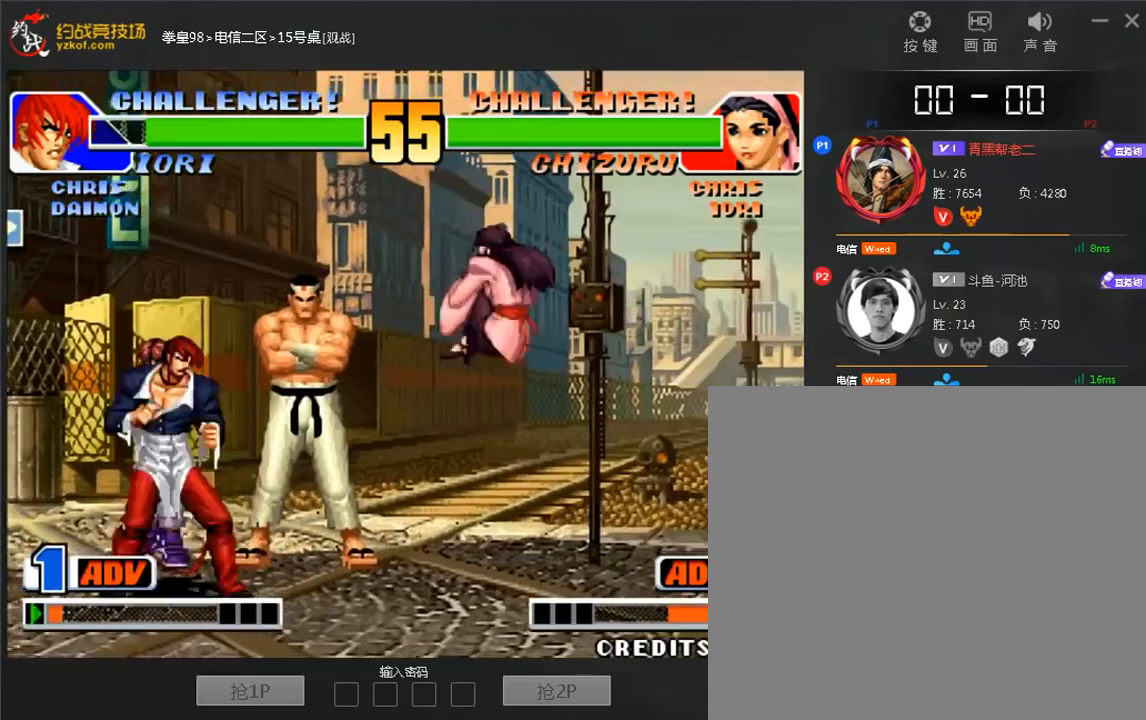
{"dt_ms": 480, "buttons": ["A", "D"], "left_stick": "center", "events": [[320, "left_stick", "center"], [360, "C", "up"], [480, "A", "down"], [480, "D", "down"]]}
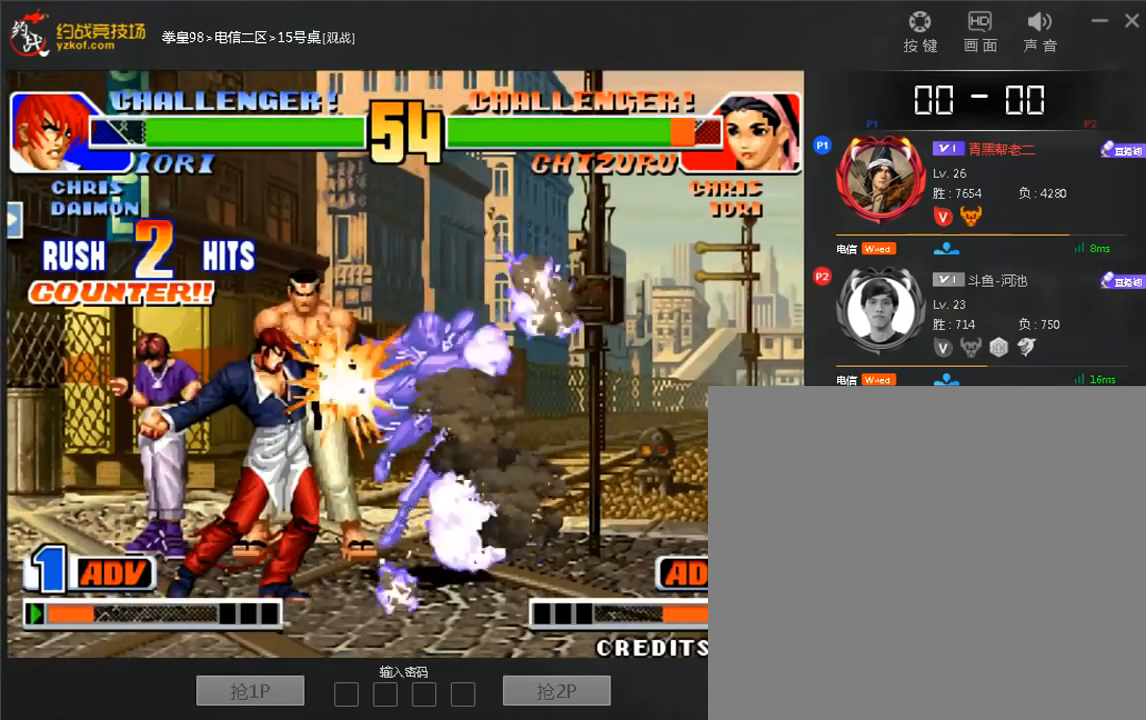
{"dt_ms": 520, "buttons": [], "left_stick": "up", "events": [[40, "left_stick", "up"], [80, "A", "up"], [80, "D", "up"], [200, "A", "down"], [200, "D", "down"], [280, "A", "up"], [280, "D", "up"], [400, "A", "down"], [400, "D", "down"], [480, "A", "up"], [480, "D", "up"]]}
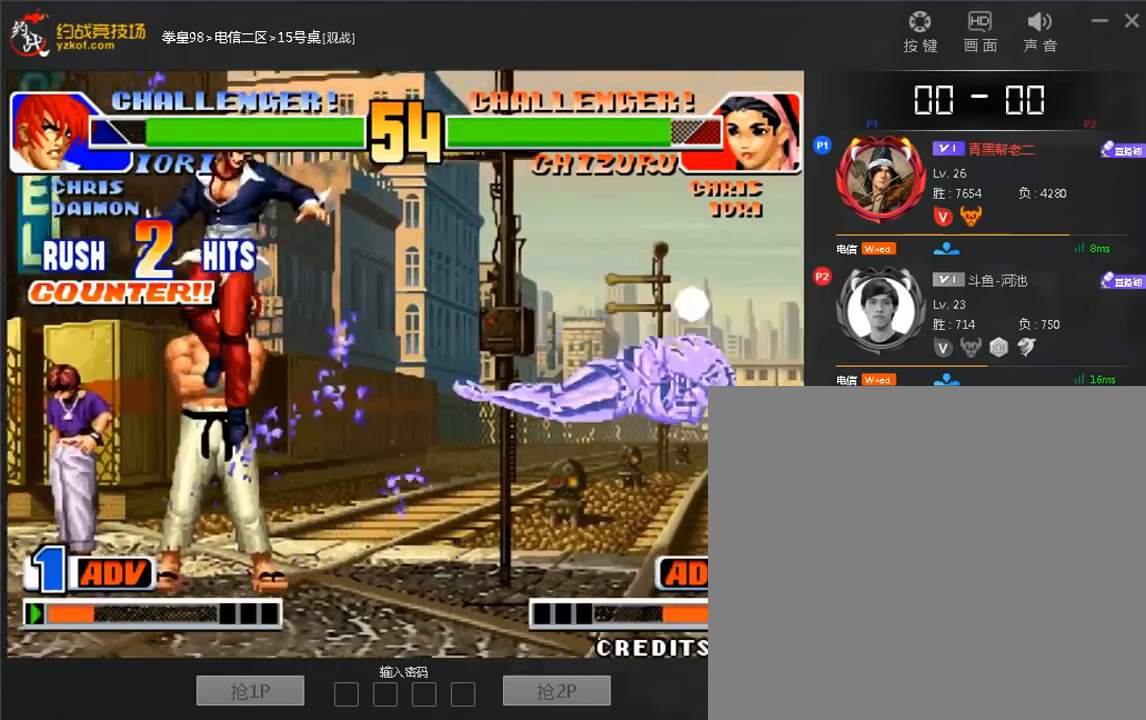
{"dt_ms": 480, "buttons": ["C"], "left_stick": "center", "events": [[80, "left_stick", "center"], [120, "A", "down"], [120, "D", "down"], [280, "A", "up"], [320, "D", "up"], [360, "left_stick", "down"], [440, "C", "down"], [480, "left_stick", "center"]]}
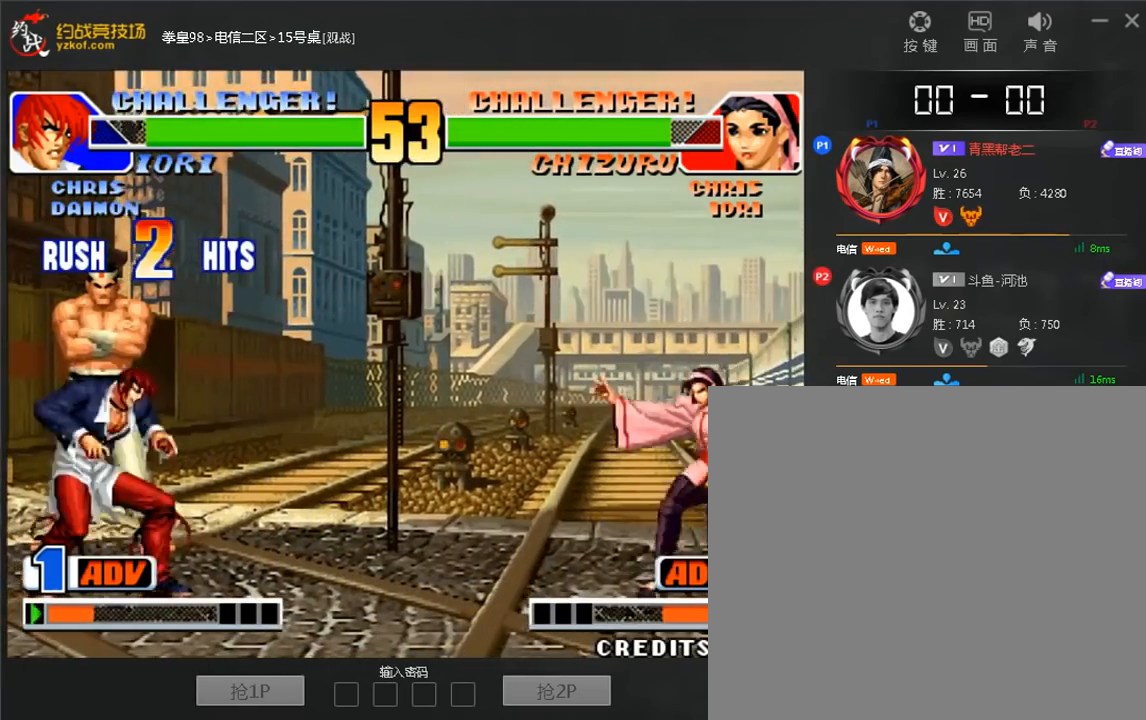
{"dt_ms": 520, "buttons": [], "left_stick": "left", "events": [[80, "C", "up"], [240, "left_stick", "left"]]}
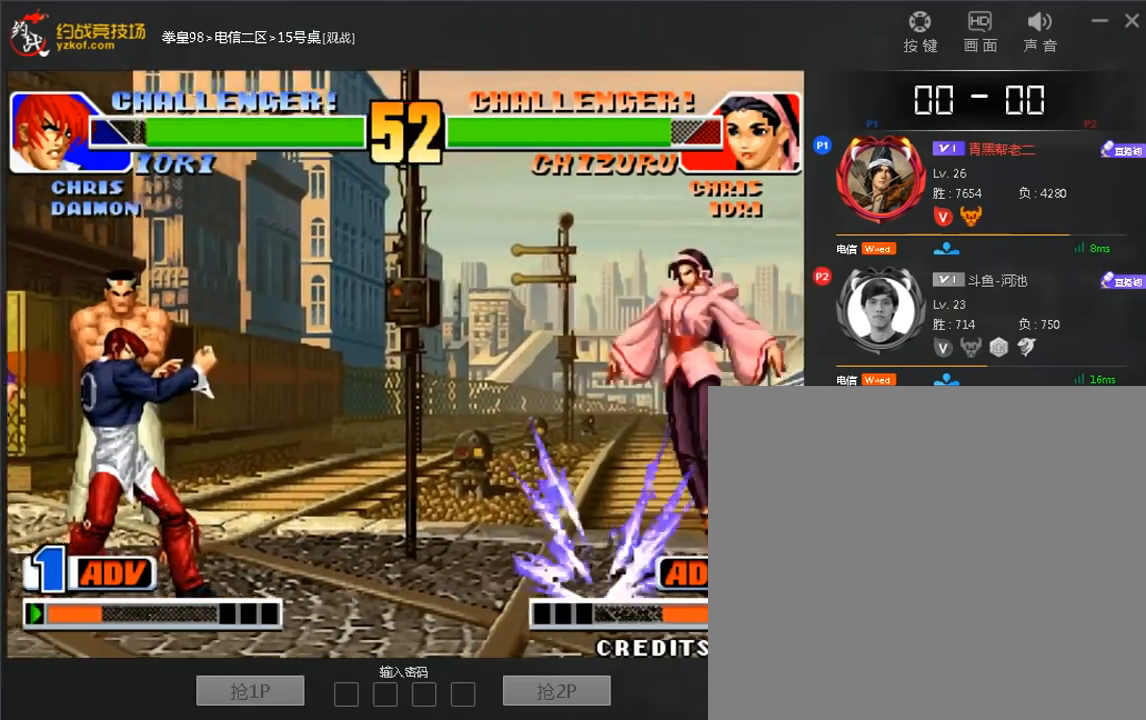
{"dt_ms": 480, "buttons": [], "left_stick": "up-right", "events": [[280, "left_stick", "down-right"], [400, "left_stick", "up-right"]]}
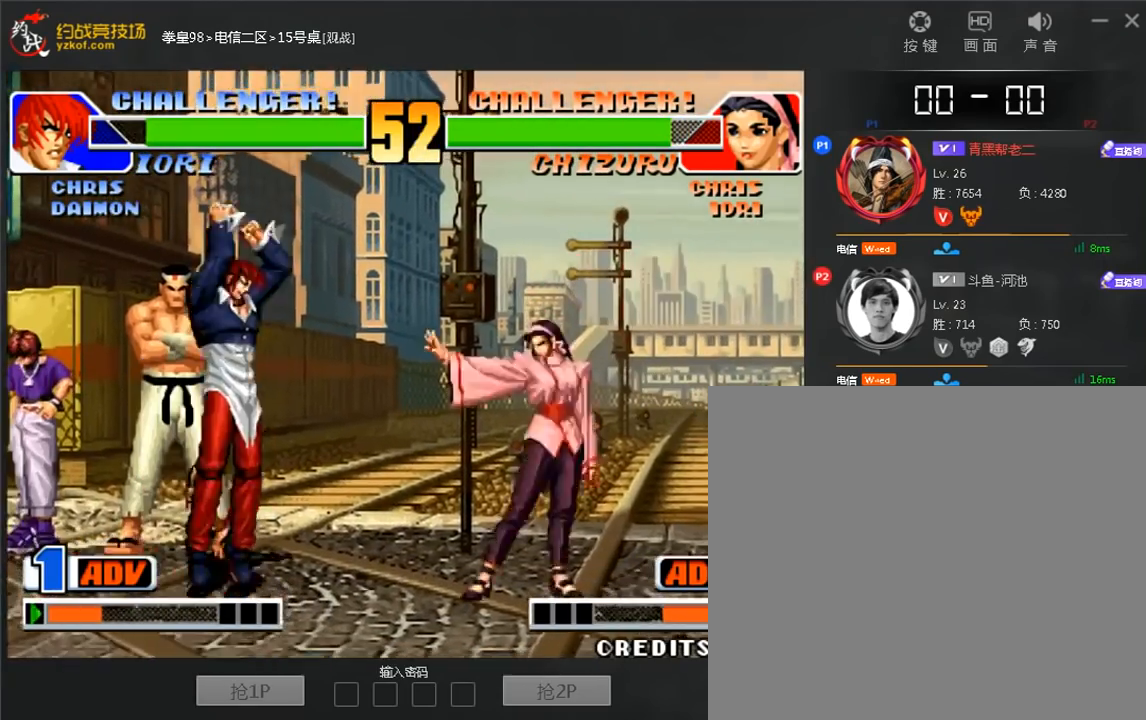
{"dt_ms": 520, "buttons": ["C"], "left_stick": "right", "events": [[160, "D", "down"], [360, "left_stick", "left"], [400, "D", "up"], [480, "C", "down"], [480, "left_stick", "right"]]}
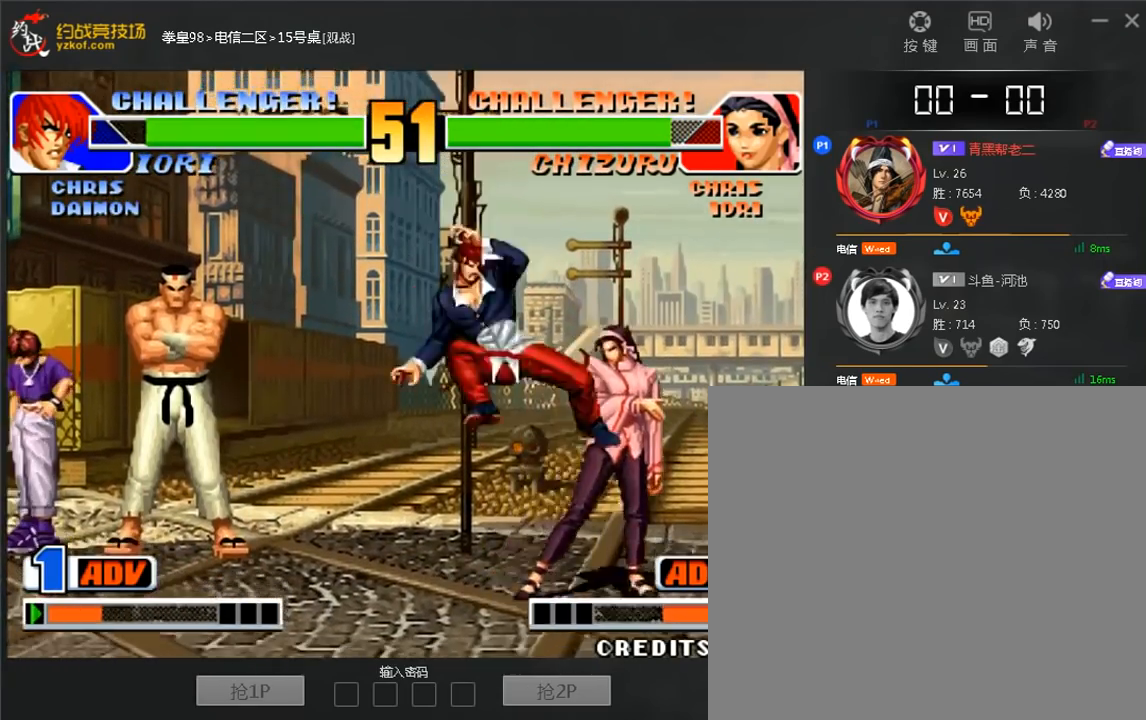
{"dt_ms": 480, "buttons": [], "left_stick": "right", "events": [[80, "A", "down"], [80, "C", "up"], [320, "A", "up"], [320, "left_stick", "left"], [400, "left_stick", "down"], [480, "left_stick", "right"]]}
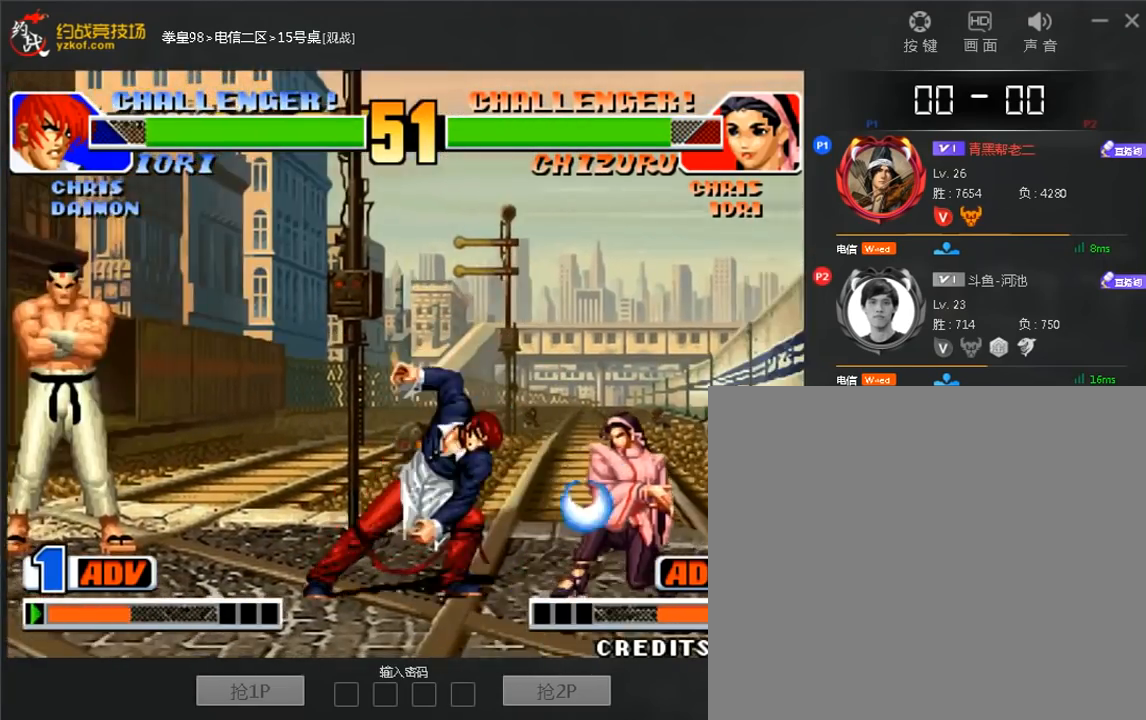
{"dt_ms": 520, "buttons": [], "left_stick": "center", "events": [[40, "A", "down"], [120, "A", "up"], [200, "A", "down"], [520, "A", "up"], [520, "left_stick", "center"]]}
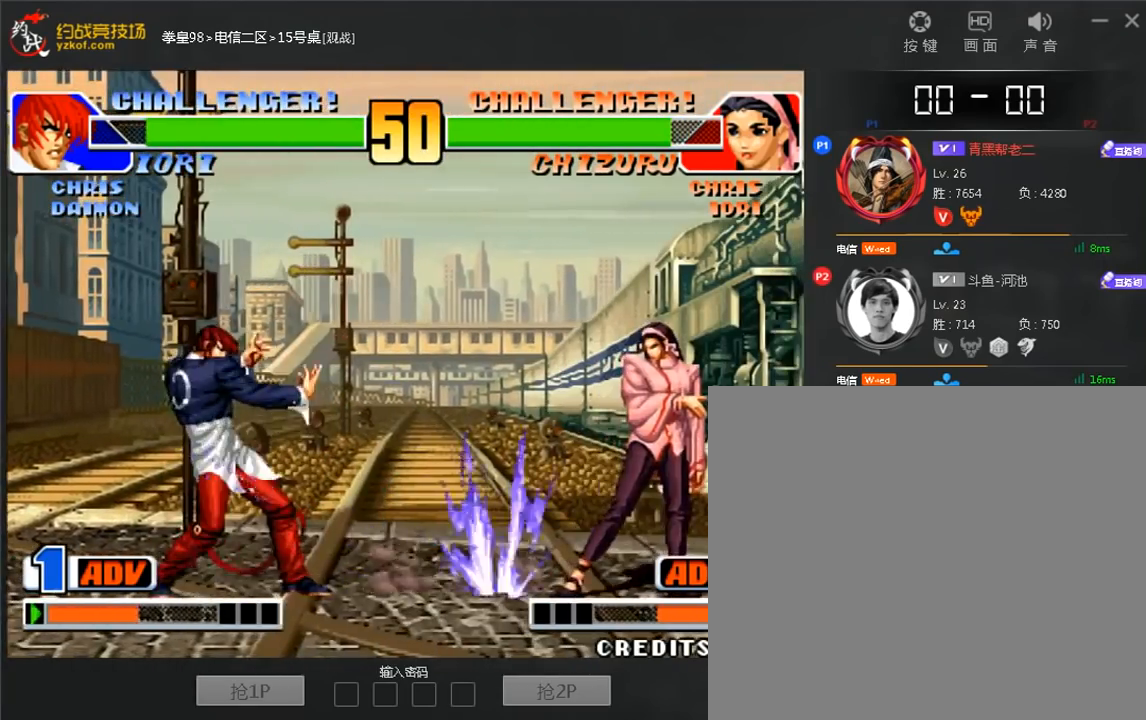
{"dt_ms": 480, "buttons": [], "left_stick": "center", "events": [[200, "left_stick", "down"], [280, "left_stick", "right"], [320, "C", "down"], [360, "left_stick", "center"], [400, "C", "up"]]}
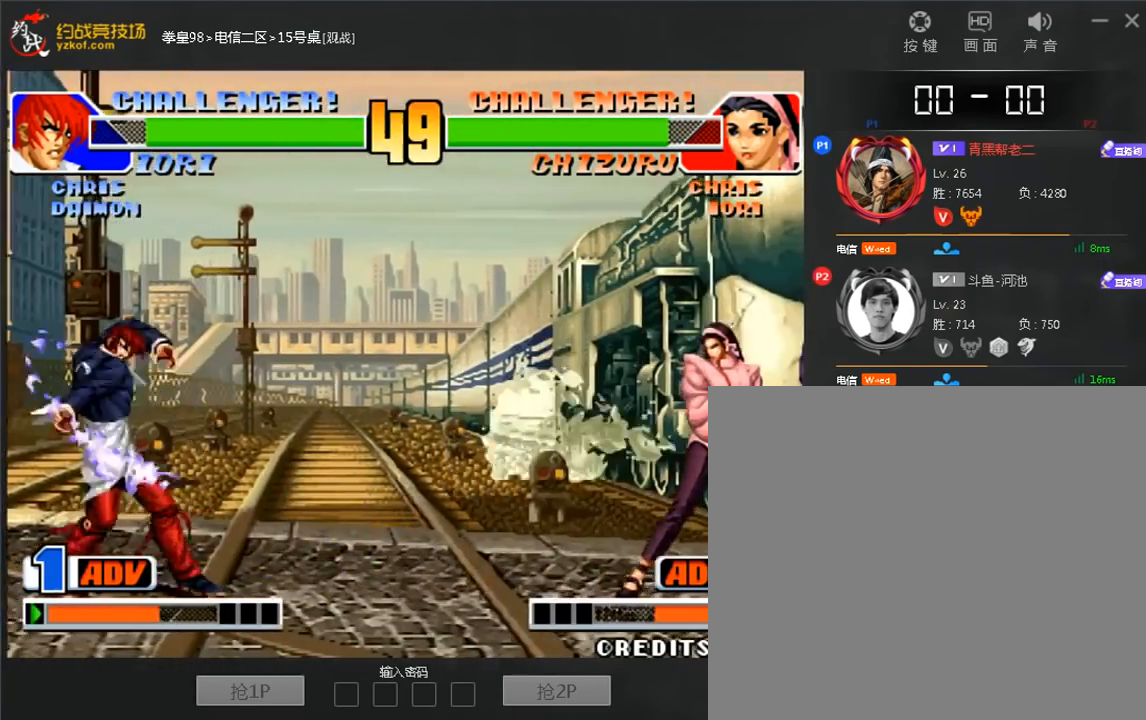
{"dt_ms": 520, "buttons": [], "left_stick": "center", "events": []}
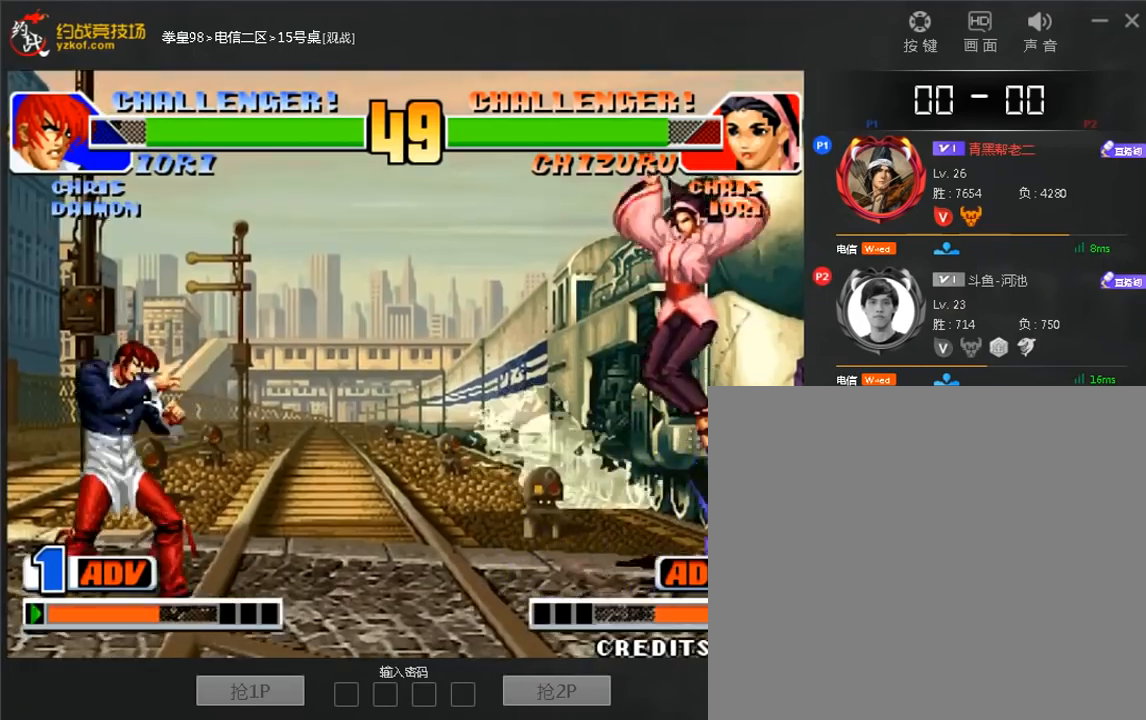
{"dt_ms": 480, "buttons": ["B"], "left_stick": "center", "events": [[40, "left_stick", "down"], [120, "left_stick", "right"], [200, "left_stick", "center"], [400, "B", "down"]]}
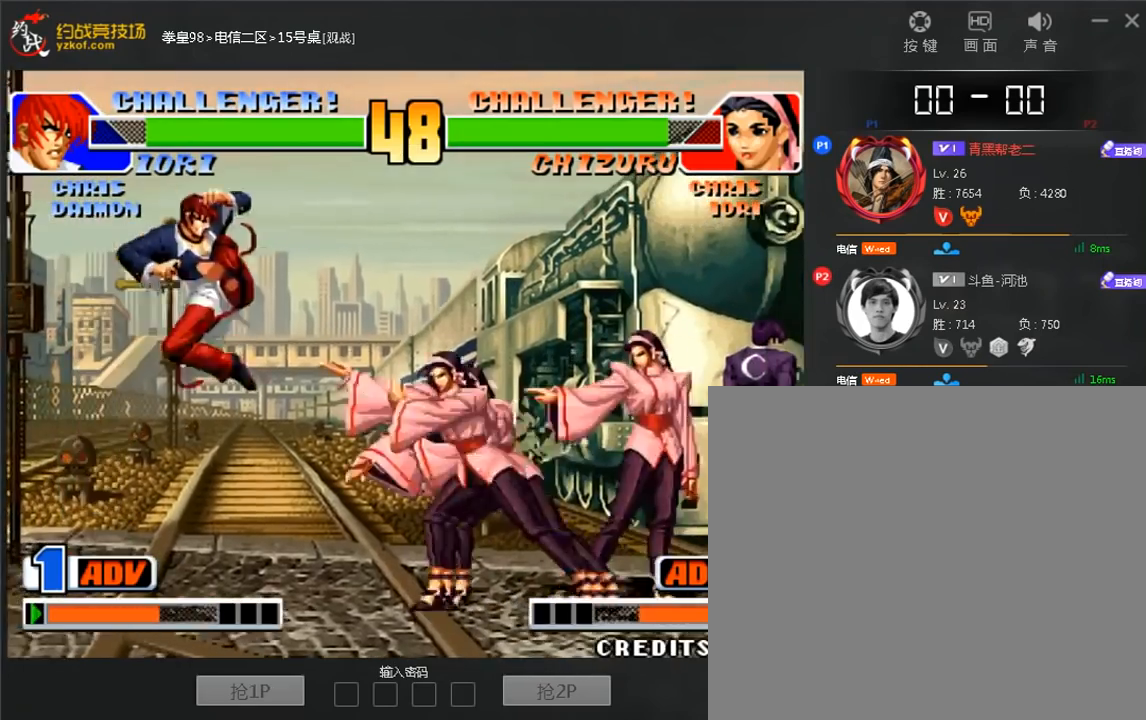
{"dt_ms": 520, "buttons": [], "left_stick": "center", "events": [[120, "B", "up"], [120, "left_stick", "down-left"], [320, "left_stick", "left"], [440, "left_stick", "center"]]}
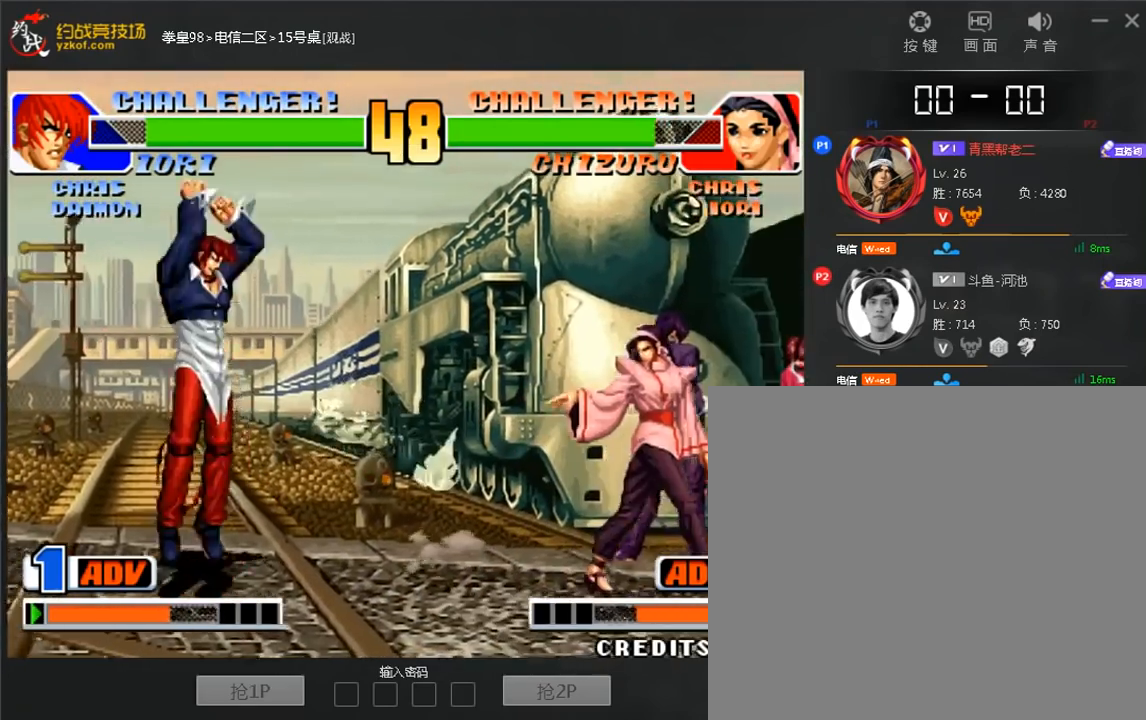
{"dt_ms": 480, "buttons": [], "left_stick": "center", "events": [[200, "left_stick", "down"], [320, "left_stick", "center"], [360, "C", "down"], [440, "C", "up"]]}
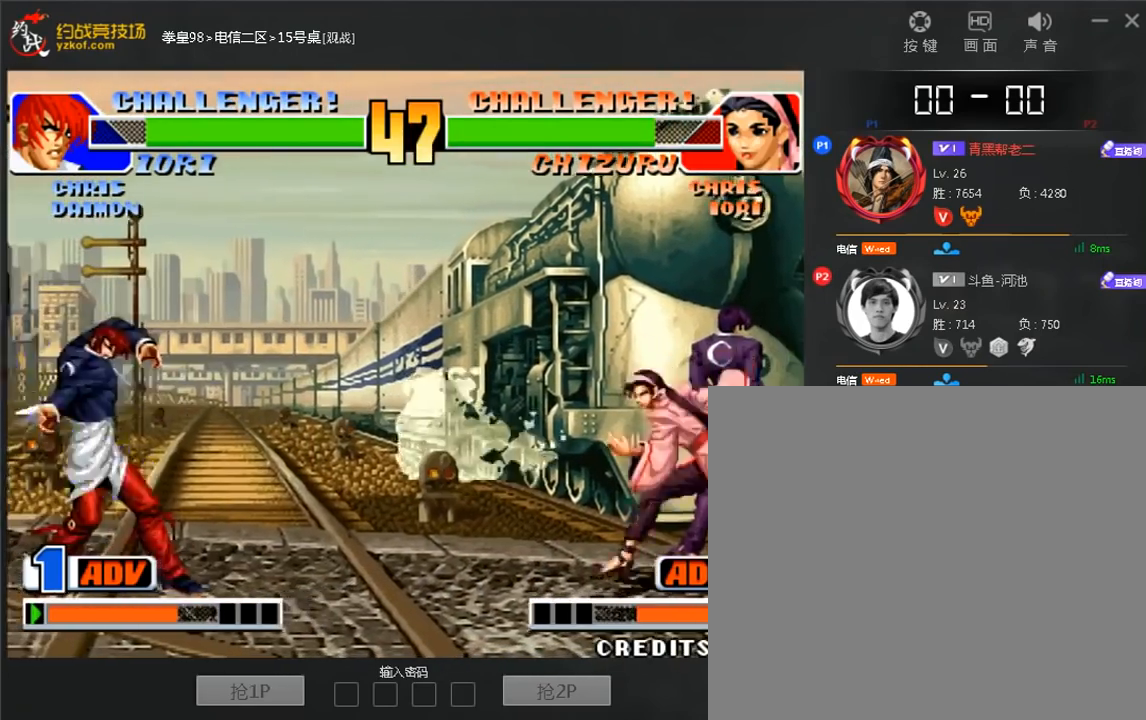
{"dt_ms": 520, "buttons": [], "left_stick": "center", "events": []}
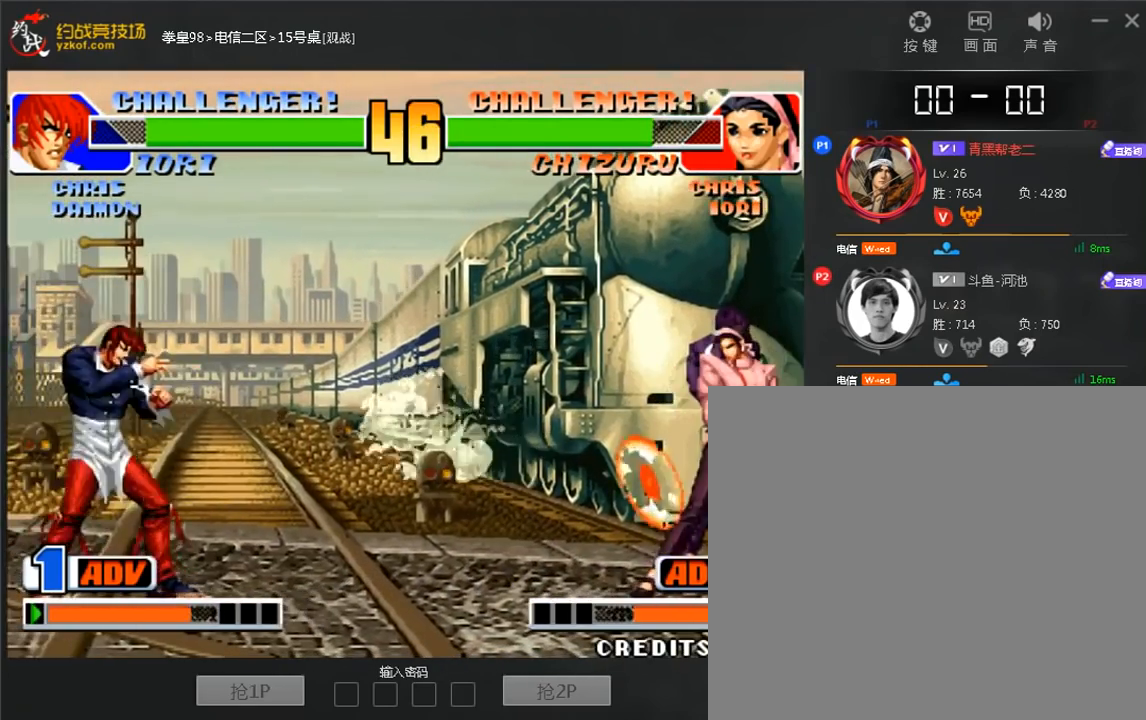
{"dt_ms": 480, "buttons": [], "left_stick": "center", "events": [[80, "left_stick", "down"], [280, "A", "down"], [320, "left_stick", "center"], [360, "A", "up"]]}
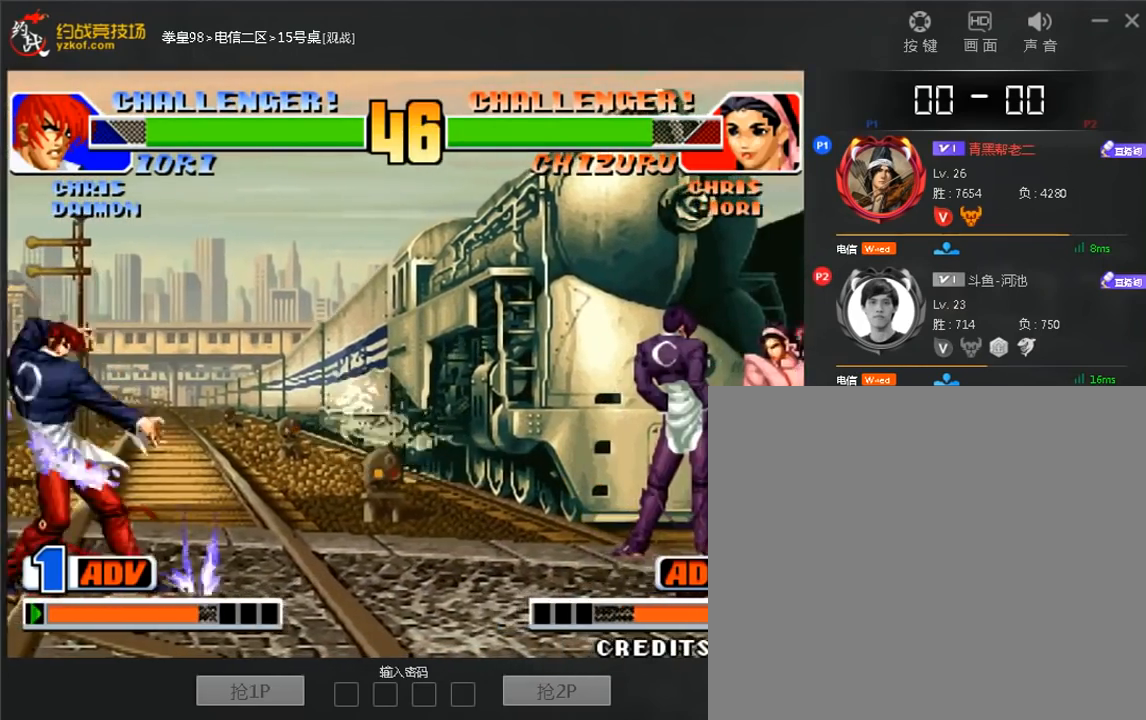
{"dt_ms": 520, "buttons": [], "left_stick": "center", "events": []}
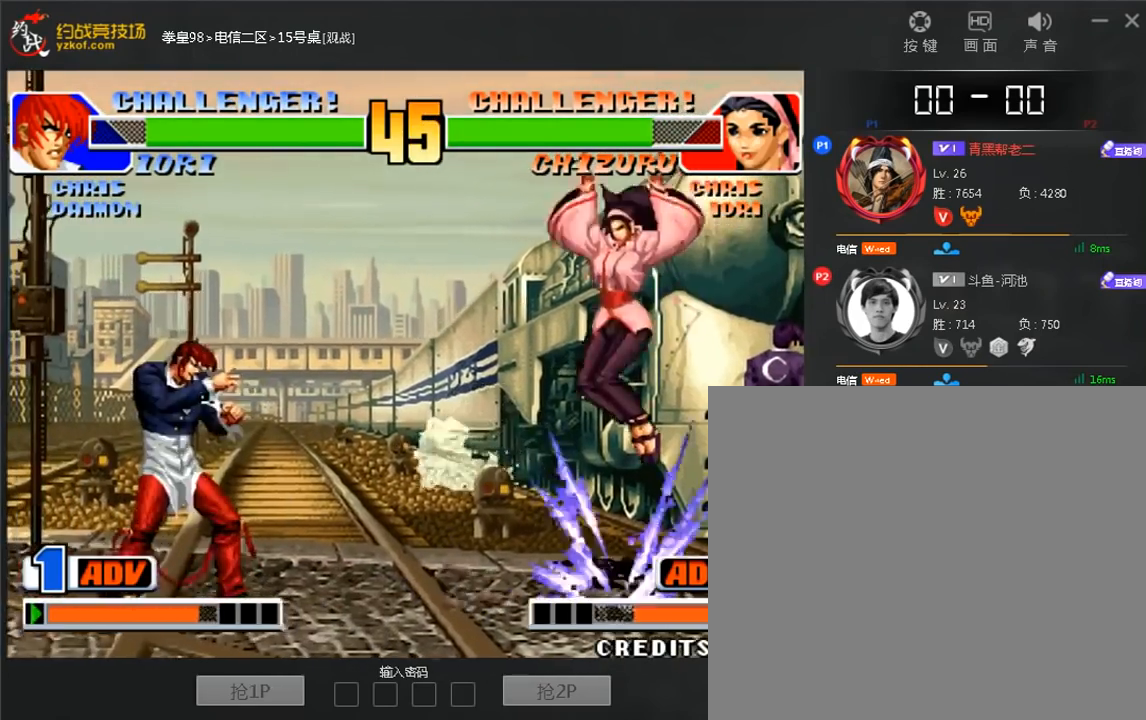
{"dt_ms": 480, "buttons": ["C"], "left_stick": "center"}
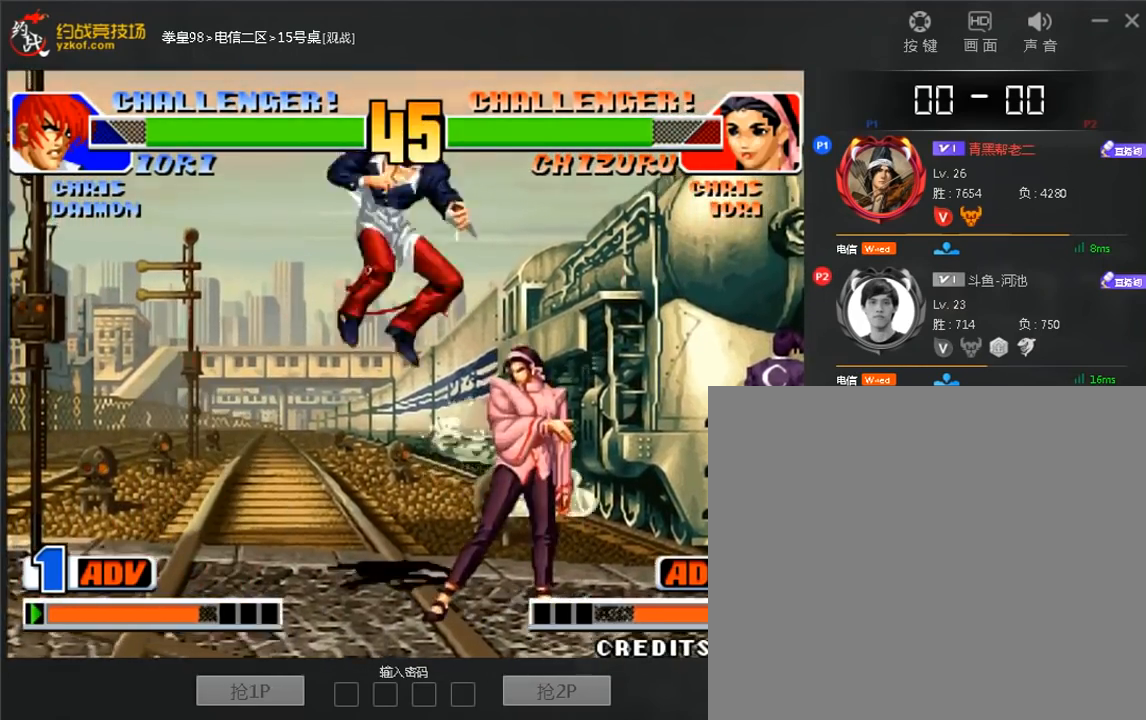
{"dt_ms": 520, "buttons": [], "left_stick": "left", "events": [[80, "left_stick", "left"], [160, "C", "up"], [280, "left_stick", "right"], [360, "C", "down"], [480, "C", "up"], [480, "left_stick", "left"]]}
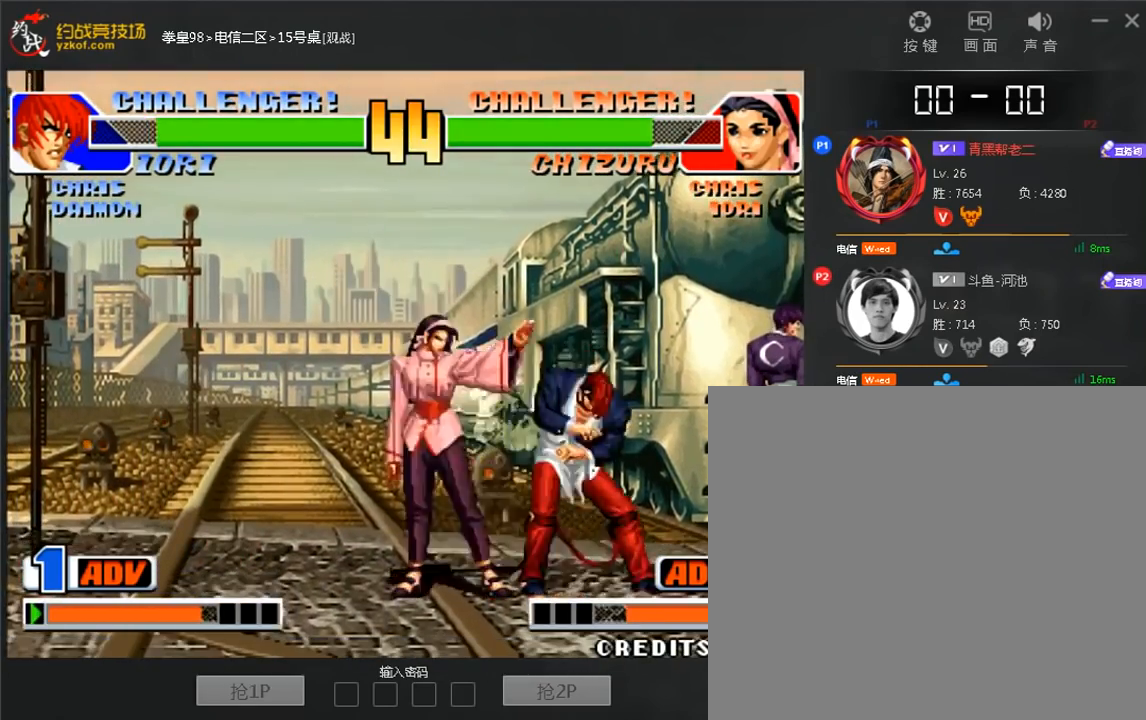
{"dt_ms": 480, "buttons": [], "left_stick": "down-right", "events": [[40, "left_stick", "down-right"]]}
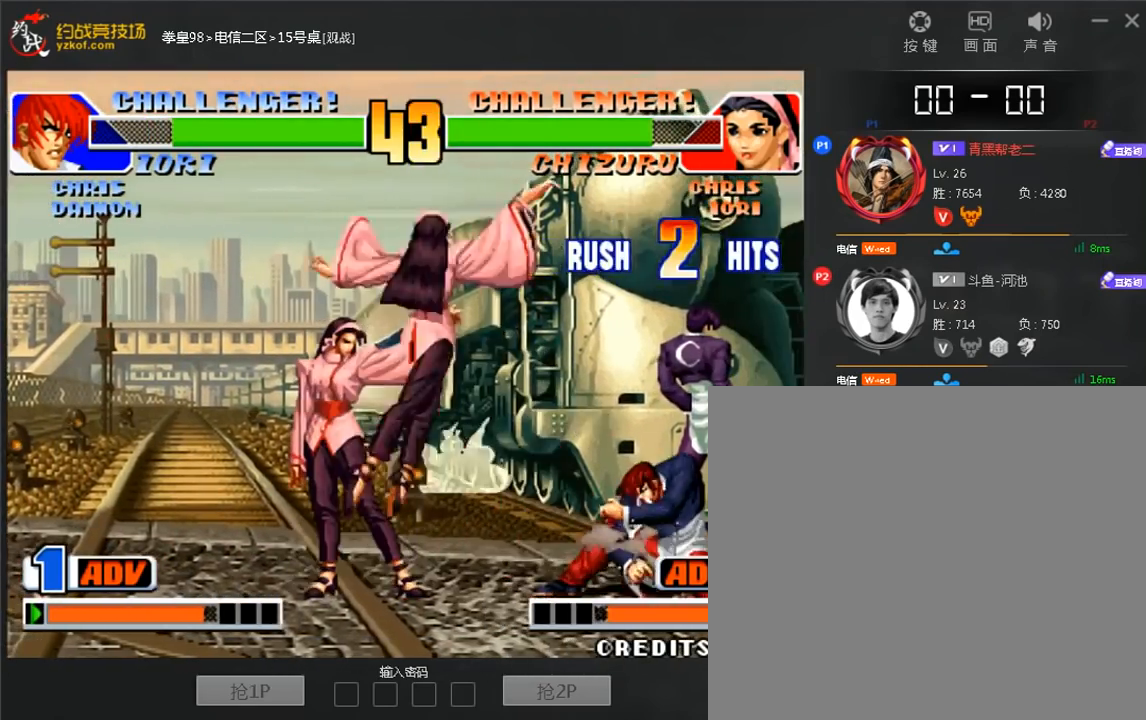
{"dt_ms": 520, "buttons": ["C"], "left_stick": "center", "events": [[280, "left_stick", "left"], [360, "left_stick", "center"], [440, "C", "down"]]}
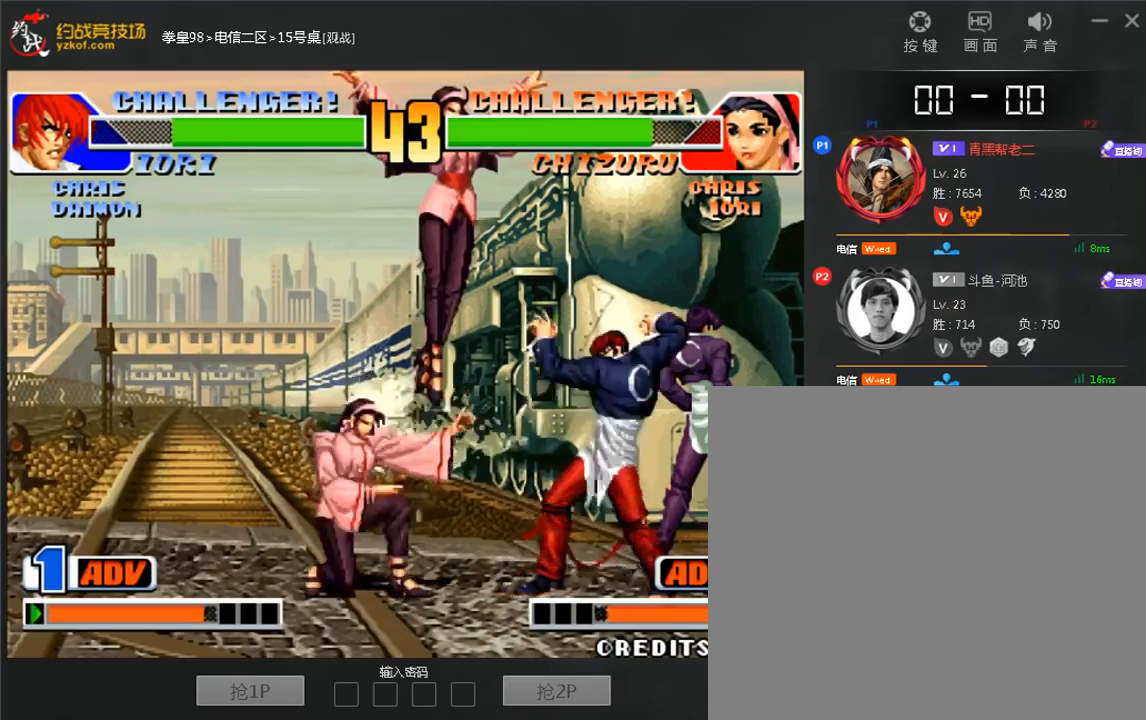
{"dt_ms": 480, "buttons": [], "left_stick": "center", "events": [[40, "C", "up"], [80, "left_stick", "down"], [240, "left_stick", "left"], [280, "C", "down"], [360, "left_stick", "center"], [400, "C", "up"]]}
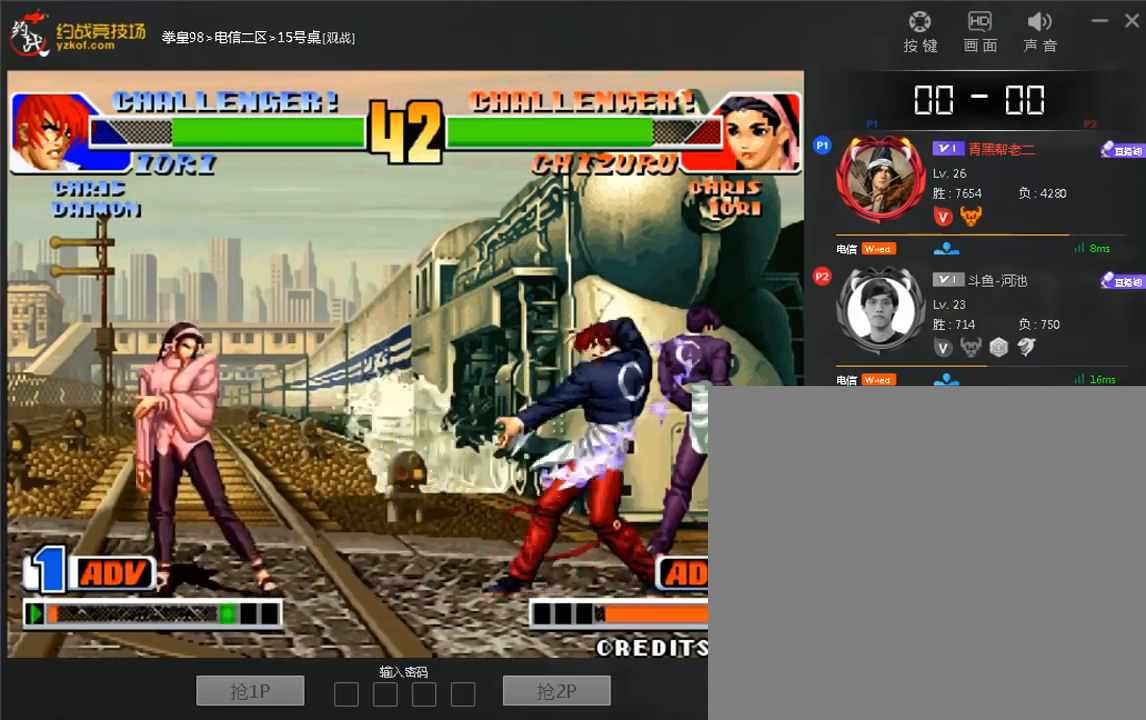
{"dt_ms": 520, "buttons": [], "left_stick": "center", "events": [[40, "C", "down"], [160, "C", "up"]]}
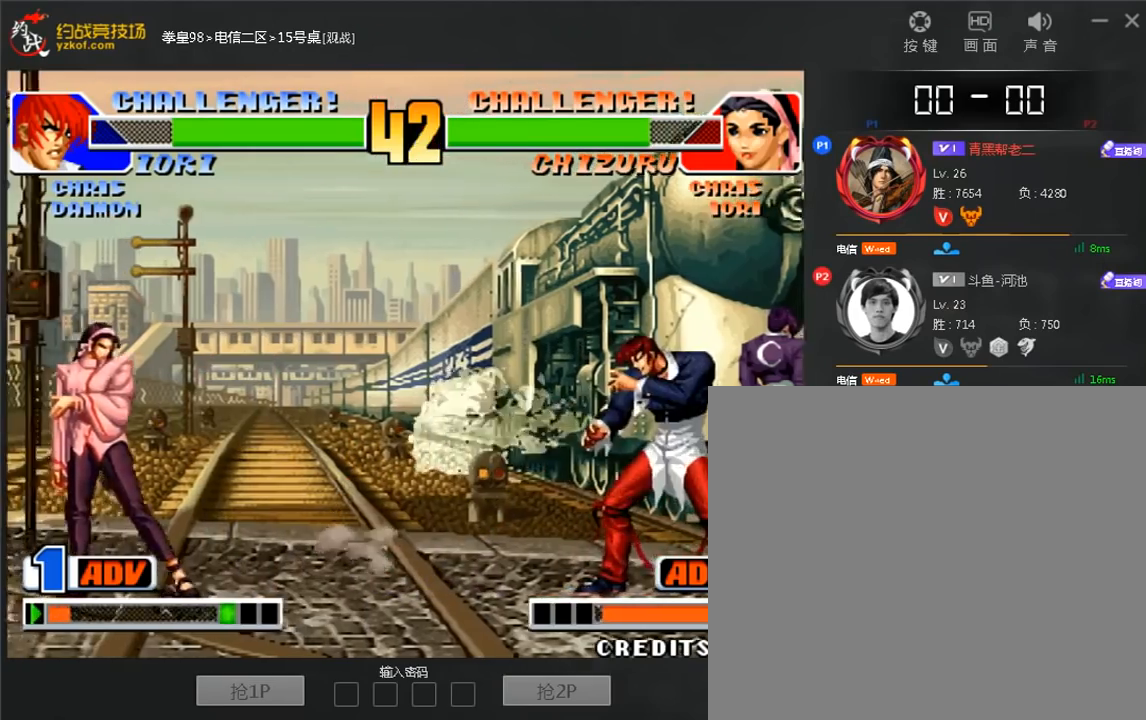
{"dt_ms": 480, "buttons": ["B"], "left_stick": "right", "events": [[160, "left_stick", "right"], [440, "B", "down"]]}
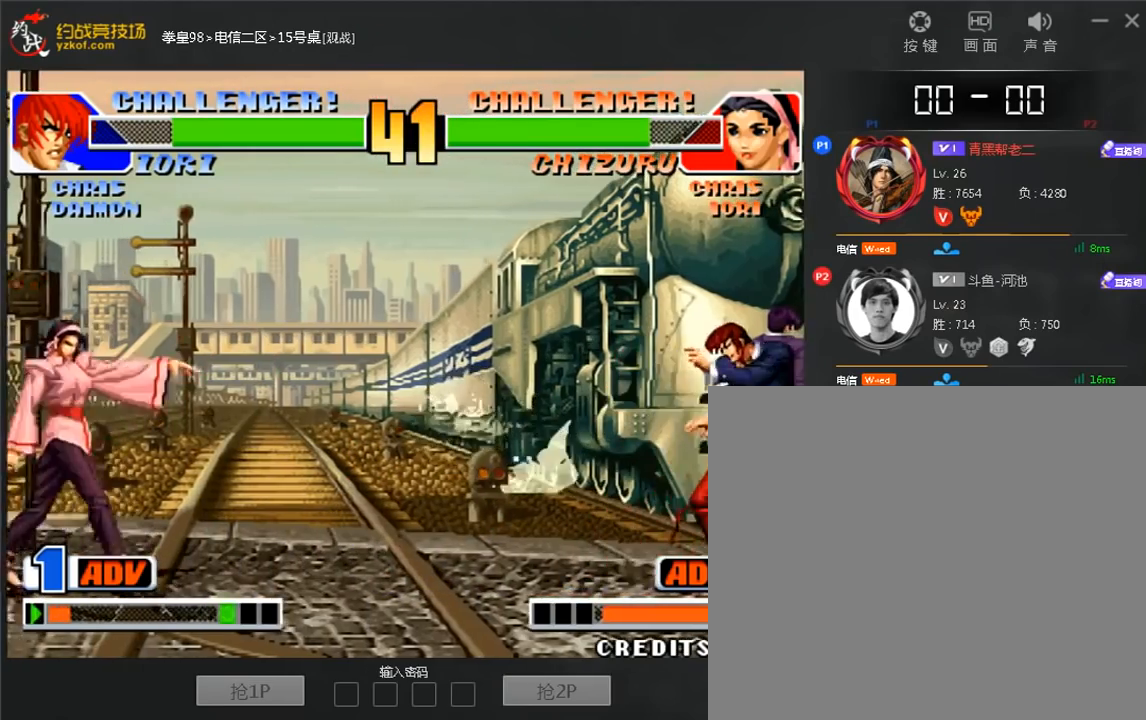
{"dt_ms": 520, "buttons": [], "left_stick": "center", "events": [[40, "B", "up"], [160, "left_stick", "down"], [320, "left_stick", "right"], [440, "left_stick", "left"], [520, "left_stick", "center"]]}
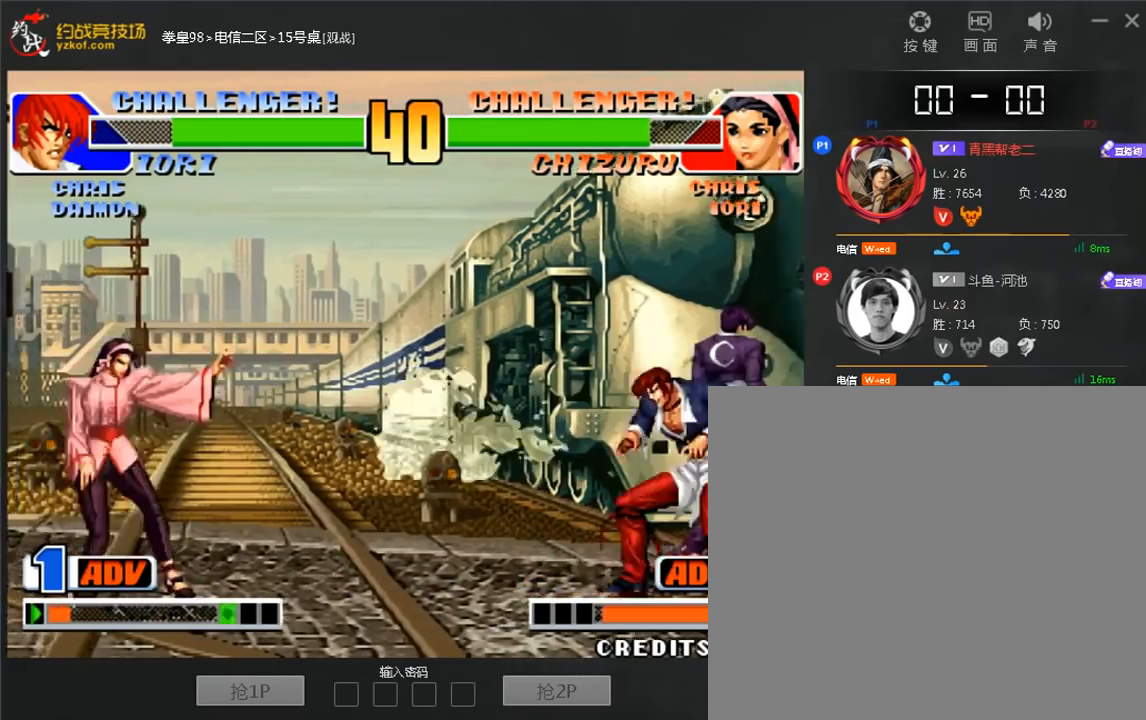
{"dt_ms": 480, "buttons": [], "left_stick": "center", "events": [[240, "B", "down"], [360, "B", "up"], [400, "left_stick", "right"], [480, "left_stick", "center"]]}
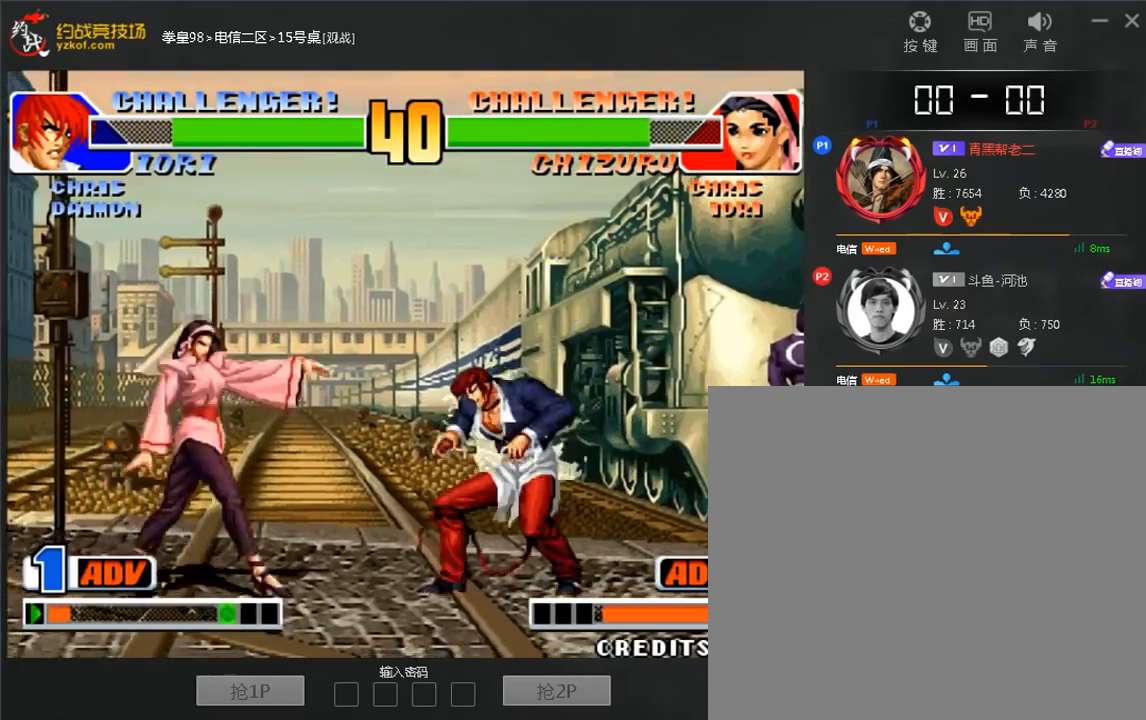
{"dt_ms": 520, "buttons": [], "left_stick": "center", "events": [[40, "left_stick", "right"], [80, "B", "down"], [200, "B", "up"], [480, "left_stick", "center"]]}
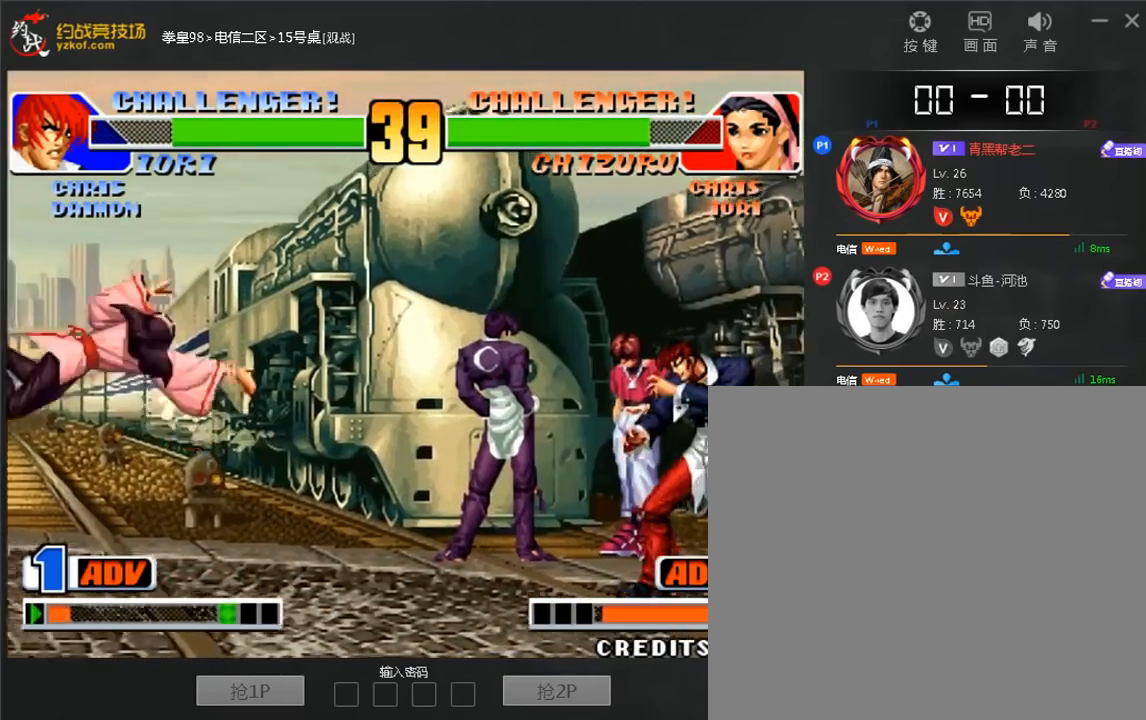
{"dt_ms": 480, "buttons": ["C"], "left_stick": "center", "events": [[80, "left_stick", "right"], [240, "left_stick", "down"], [360, "left_stick", "center"], [400, "C", "down"]]}
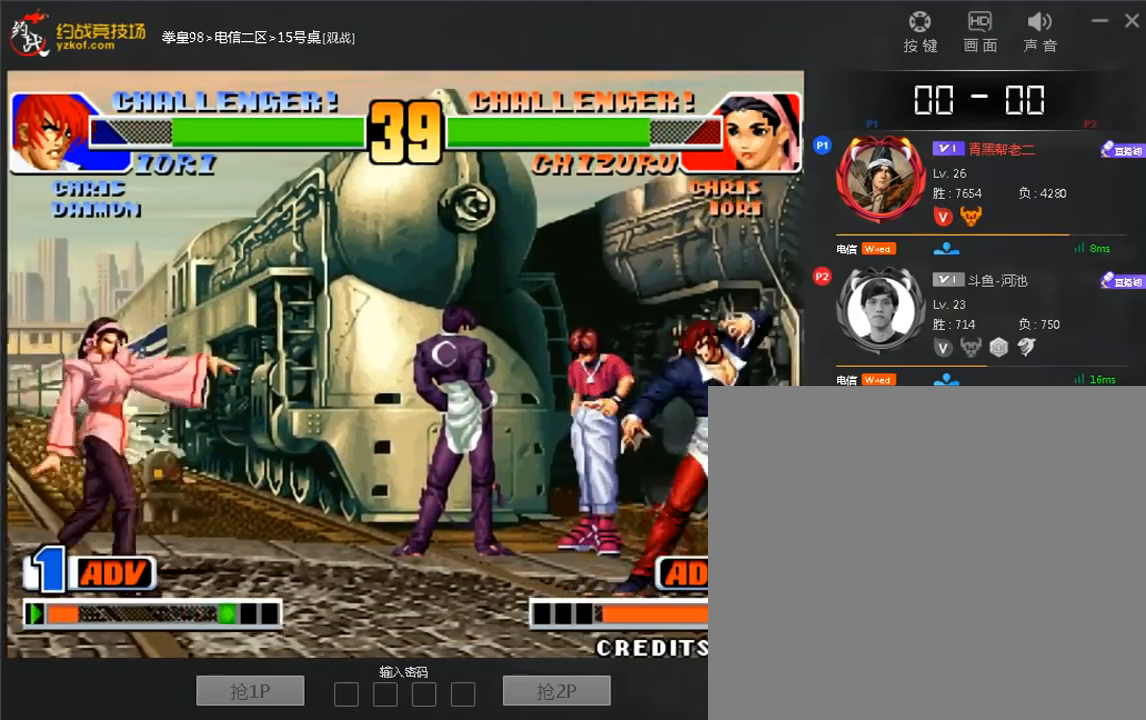
{"dt_ms": 520, "buttons": [], "left_stick": "center", "events": [[40, "C", "up"]]}